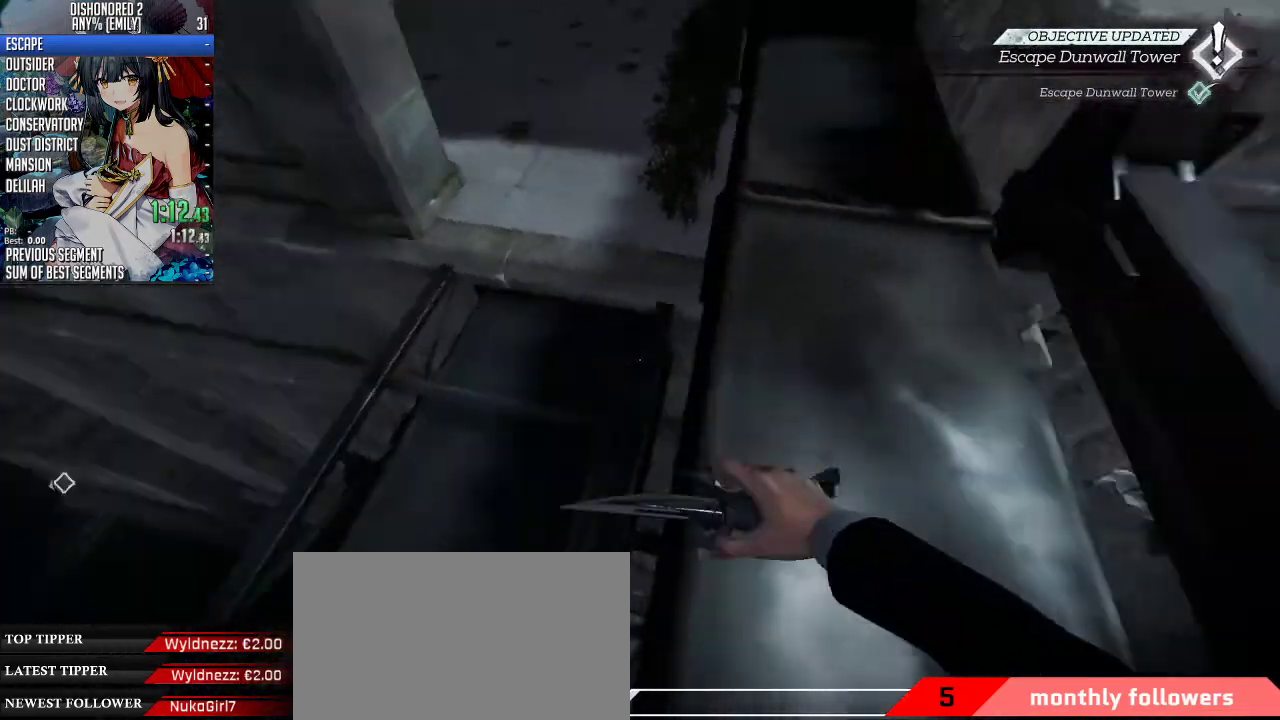
Gameplay with keyboard and mouse; each line is a JSON object with the keys and mouse buttons held at the frame after it. "events" lists presses ("down") and releases ("up") of "1", "2", "3", "4", "5", "a", "alt", "c", "ctrl", "d", "e", "f", "q", "r", "s", "shift", "space", "tab", "v", "w", "x", "z", "mouse_left", "mouse_middle", "mouse_right", "mouse_mb4", "mouse_mb5", "mouse_wheel_up" and "mouse_wheel_down" between this image and that frame as [ms after this image, input, new state], when the widget could be followed in between. "mouse_left", "mouse_middle", "mouse_right", "mouse_mb4", "mouse_mb5", "mouse_wheel_up", "mouse_wheel_down" = the "left", "middle", "right", "mb4", "mb5", "wheel_up", "wheel_down" buttons of the "mouse" list. No other keys are recorded. Not read: mouse_move.
{"keys": ["s"], "mouse": [], "events": [[401, "a", "up"], [468, "s", "down"]]}
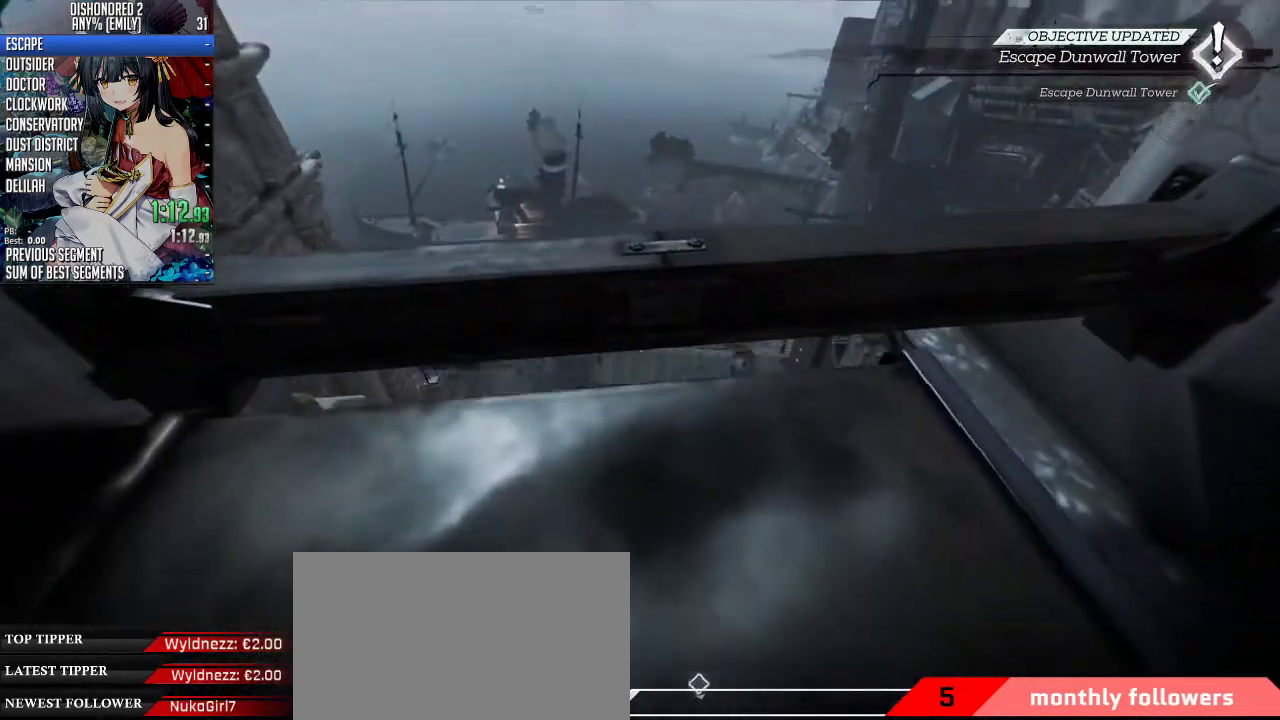
{"keys": ["c"], "mouse": [], "events": [[33, "d", "down"], [200, "s", "up"], [234, "s", "down"], [334, "d", "up"], [334, "s", "up"], [468, "c", "down"]]}
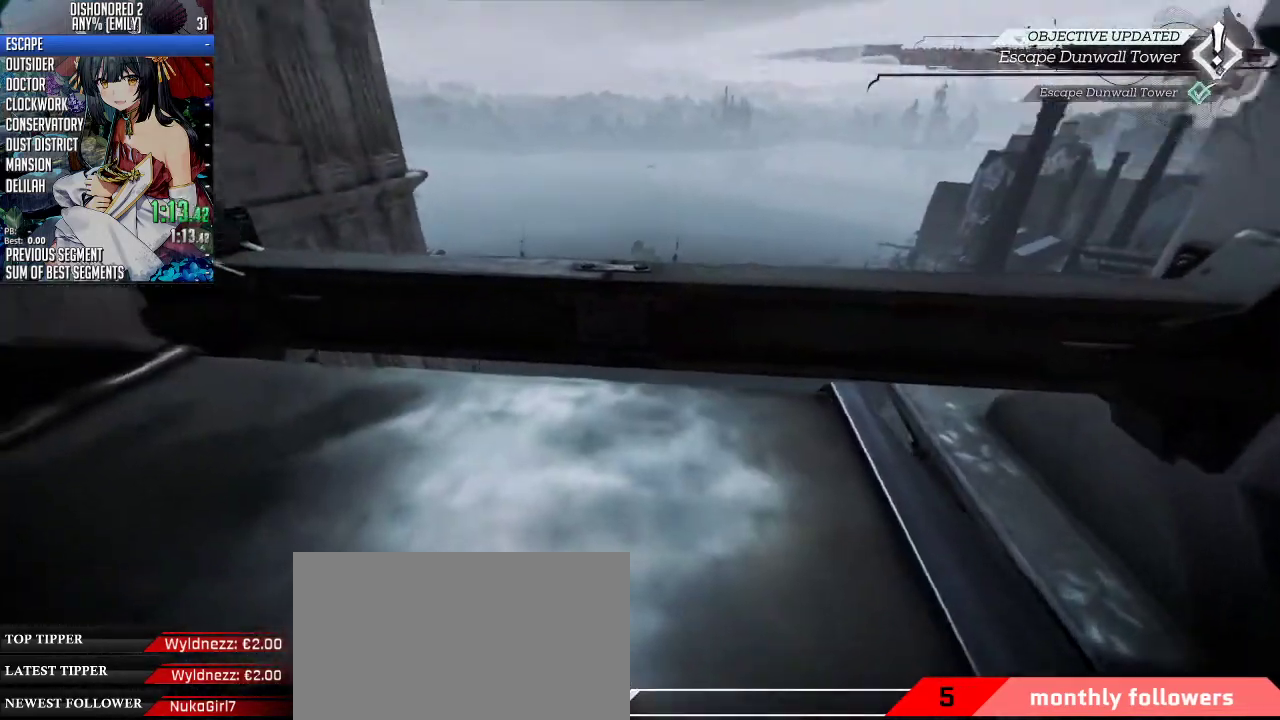
{"keys": [], "mouse": [], "events": [[134, "c", "up"], [401, "d", "down"], [435, "d", "up"]]}
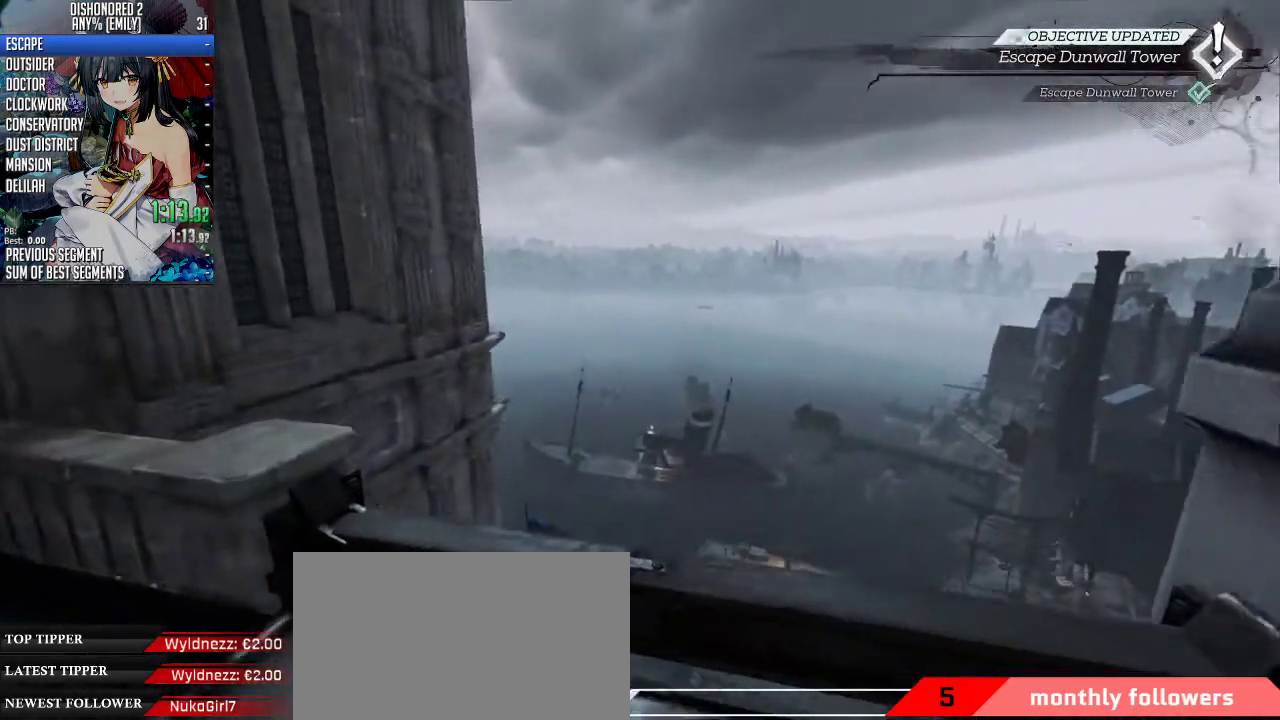
{"keys": ["a"], "mouse": [], "events": [[33, "d", "down"], [167, "d", "up"], [501, "a", "down"]]}
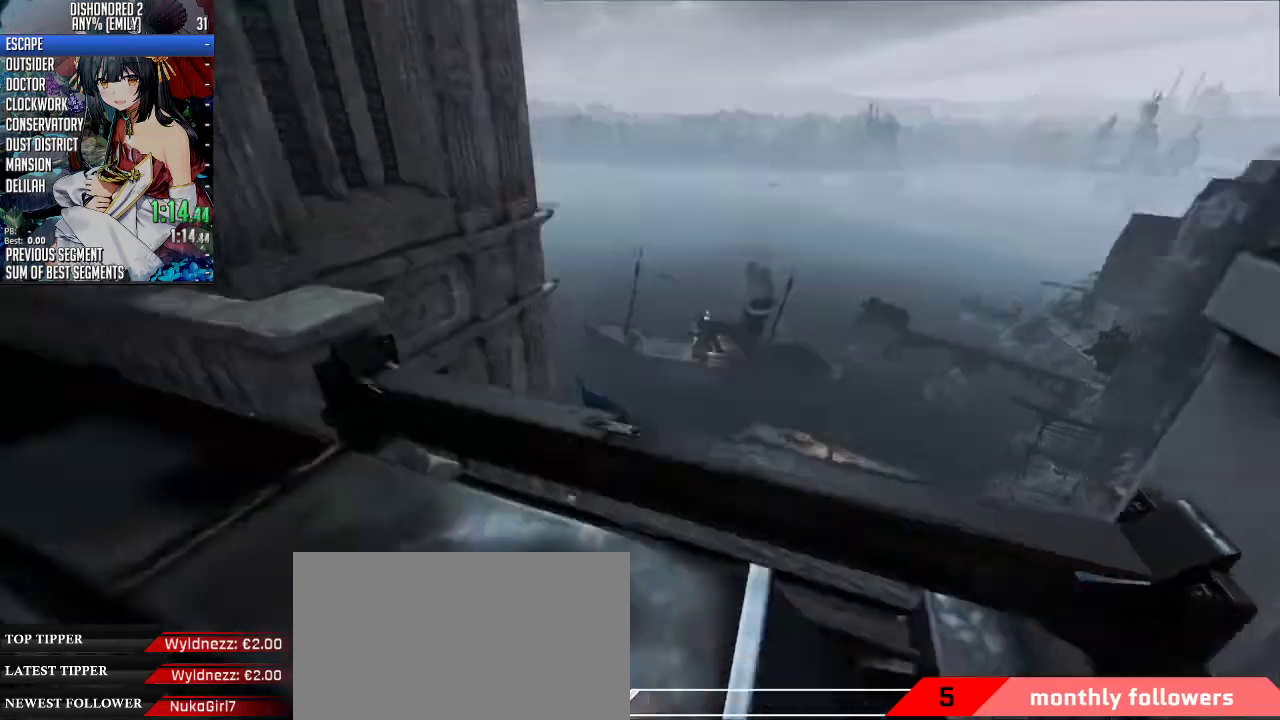
{"keys": [], "mouse": [], "events": [[134, "a", "up"], [234, "w", "down"], [435, "w", "up"]]}
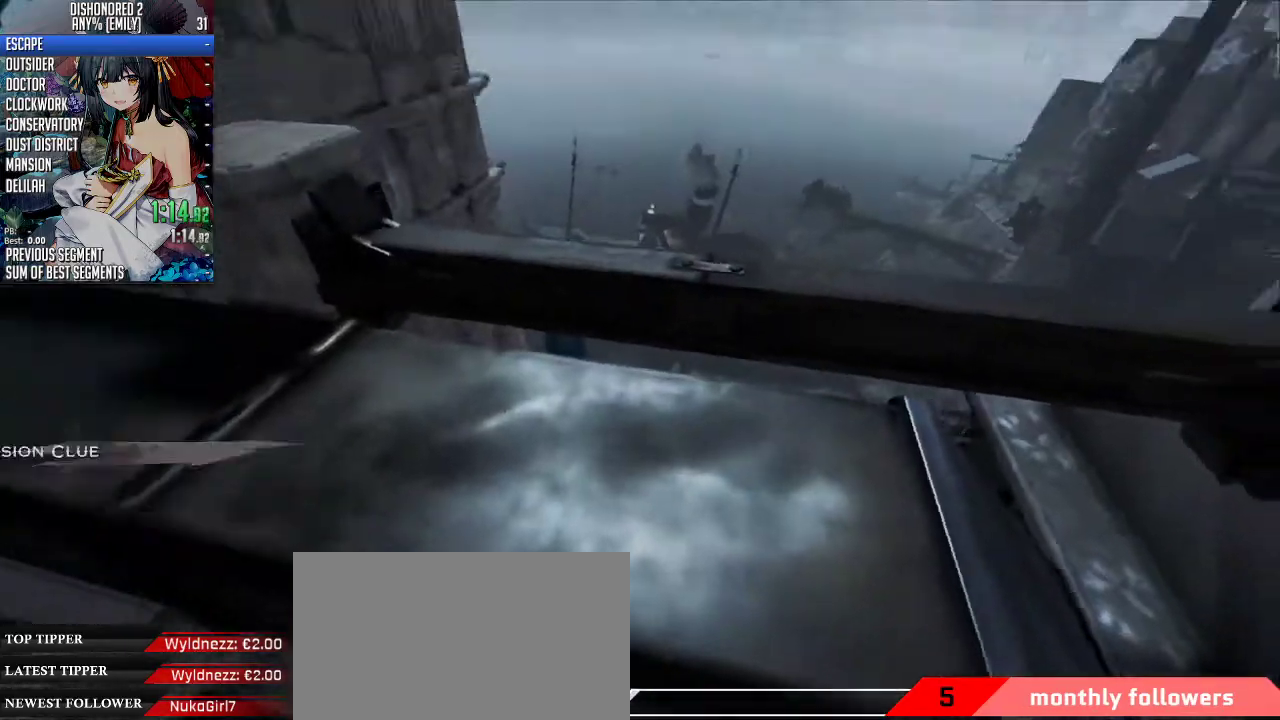
{"keys": [], "mouse": [], "events": [[134, "c", "down"], [335, "c", "up"]]}
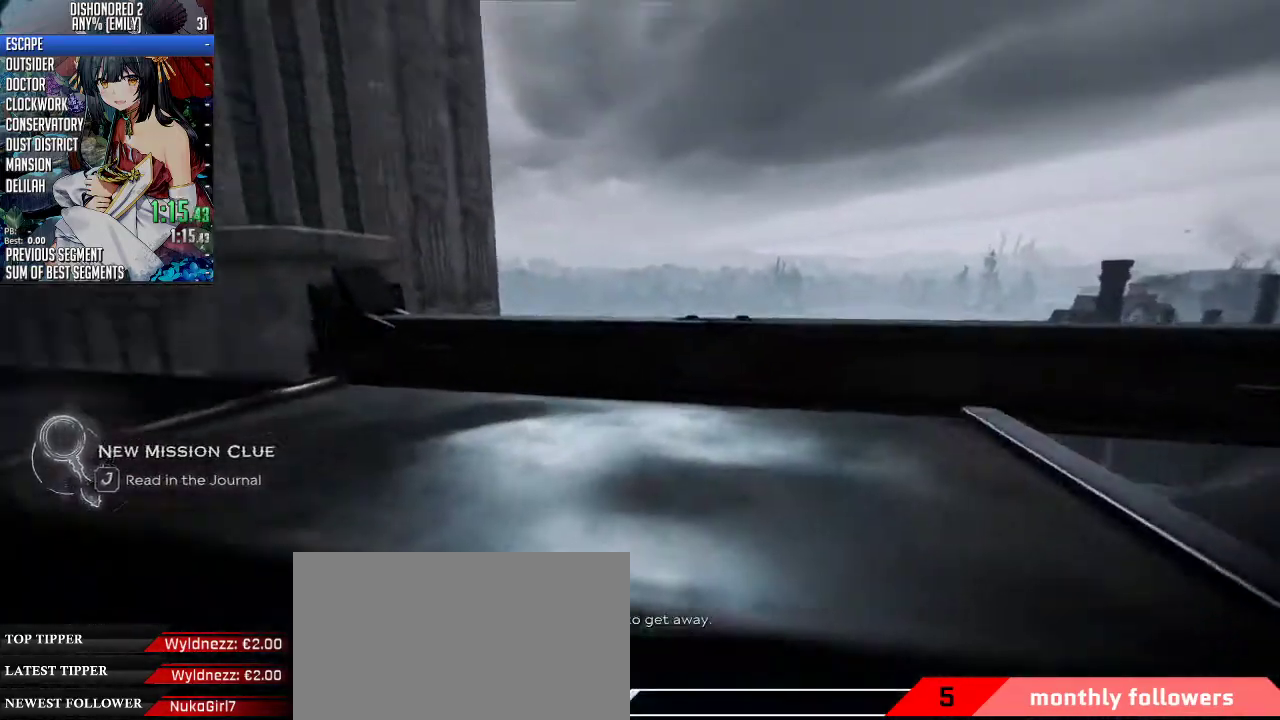
{"keys": [], "mouse": [], "events": [[267, "z", "down"], [401, "z", "up"]]}
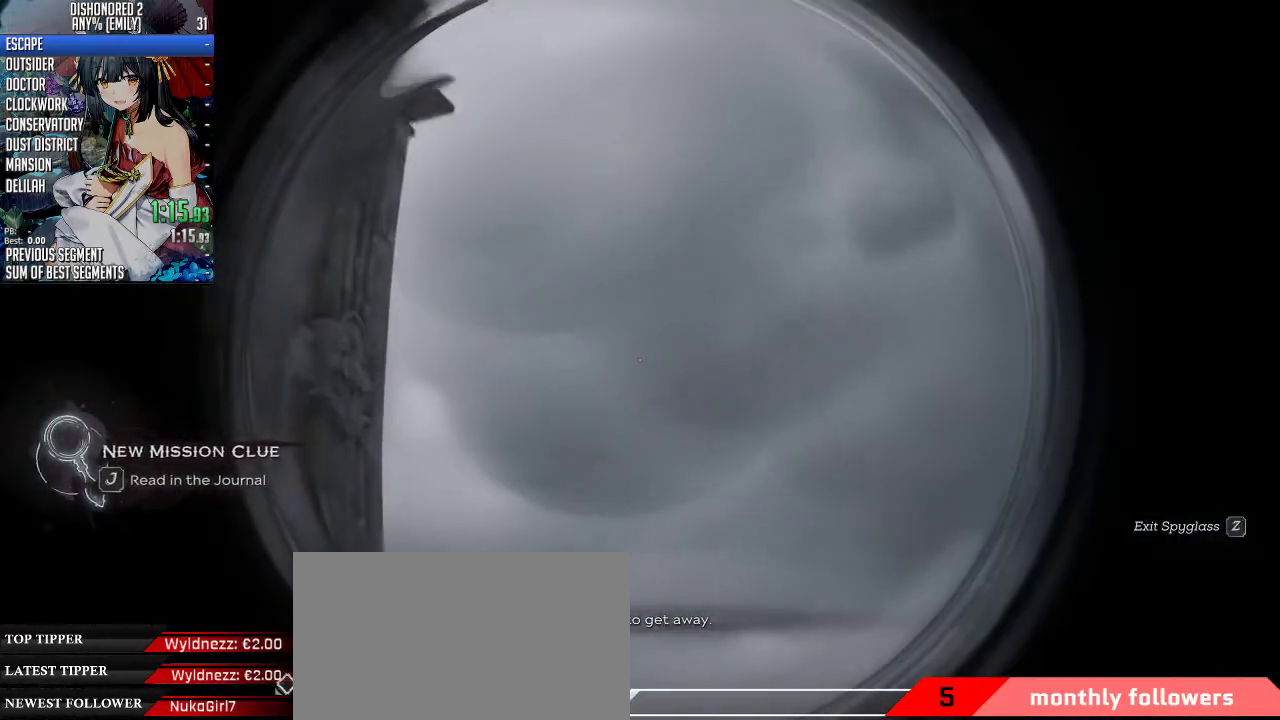
{"keys": [], "mouse": [], "events": []}
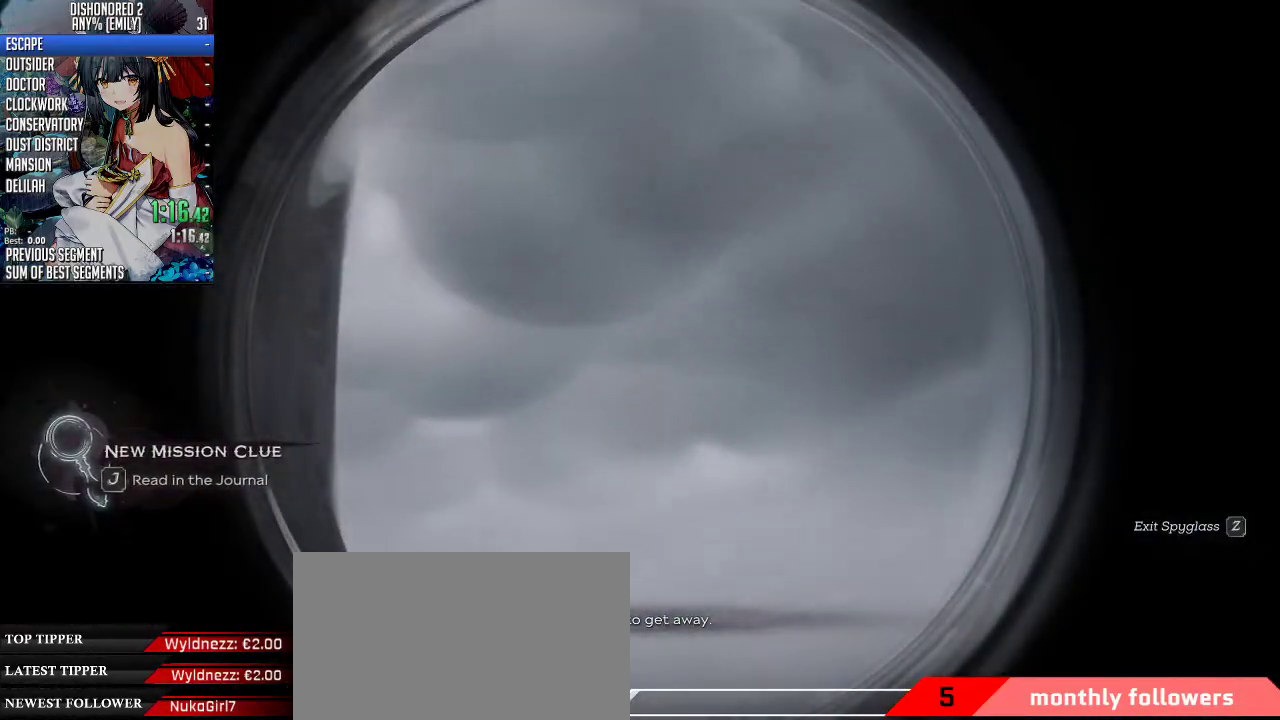
{"keys": ["space", "w"], "mouse": ["wheel_down"], "events": [[234, "w", "down"], [367, "1", "down"], [401, "mouse_wheel_down", "down"], [401, "space", "down"], [501, "1", "up"]]}
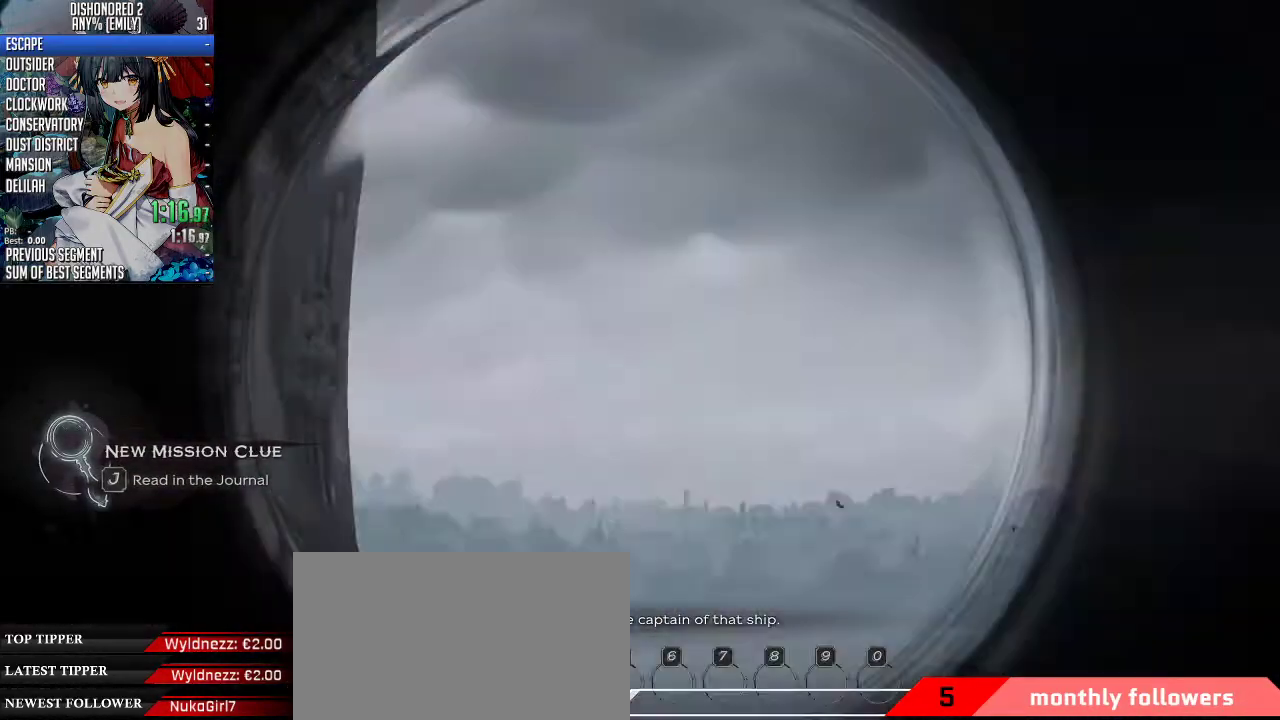
{"keys": ["shift", "space", "w"], "mouse": ["wheel_down"], "events": [[134, "shift", "down"]]}
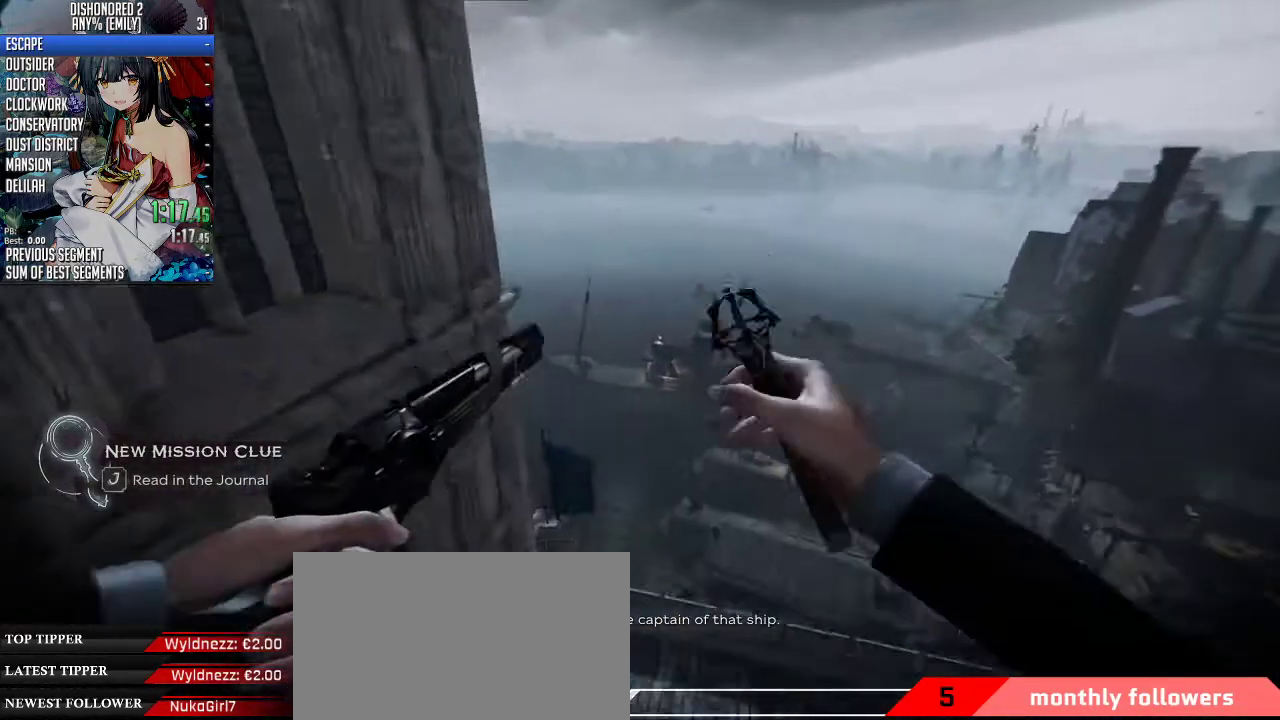
{"keys": ["a", "shift", "space", "w"], "mouse": ["wheel_down"], "events": [[167, "shift", "up"], [167, "space", "up"], [167, "w", "up"], [200, "a", "down"], [200, "mouse_wheel_down", "up"], [200, "shift", "down"], [267, "w", "down"], [300, "space", "down"], [334, "mouse_wheel_down", "down"]]}
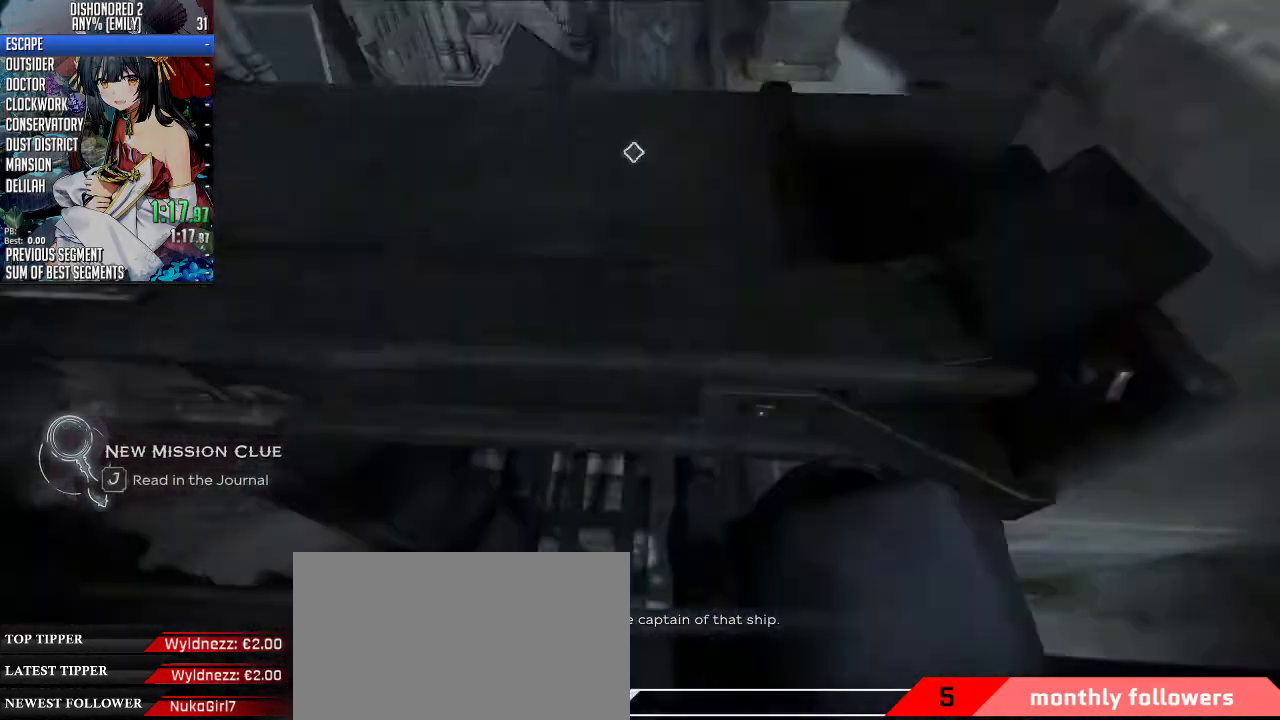
{"keys": ["f", "shift", "w"], "mouse": [], "events": [[267, "space", "up"], [301, "a", "up"], [301, "mouse_wheel_down", "up"], [468, "f", "down"]]}
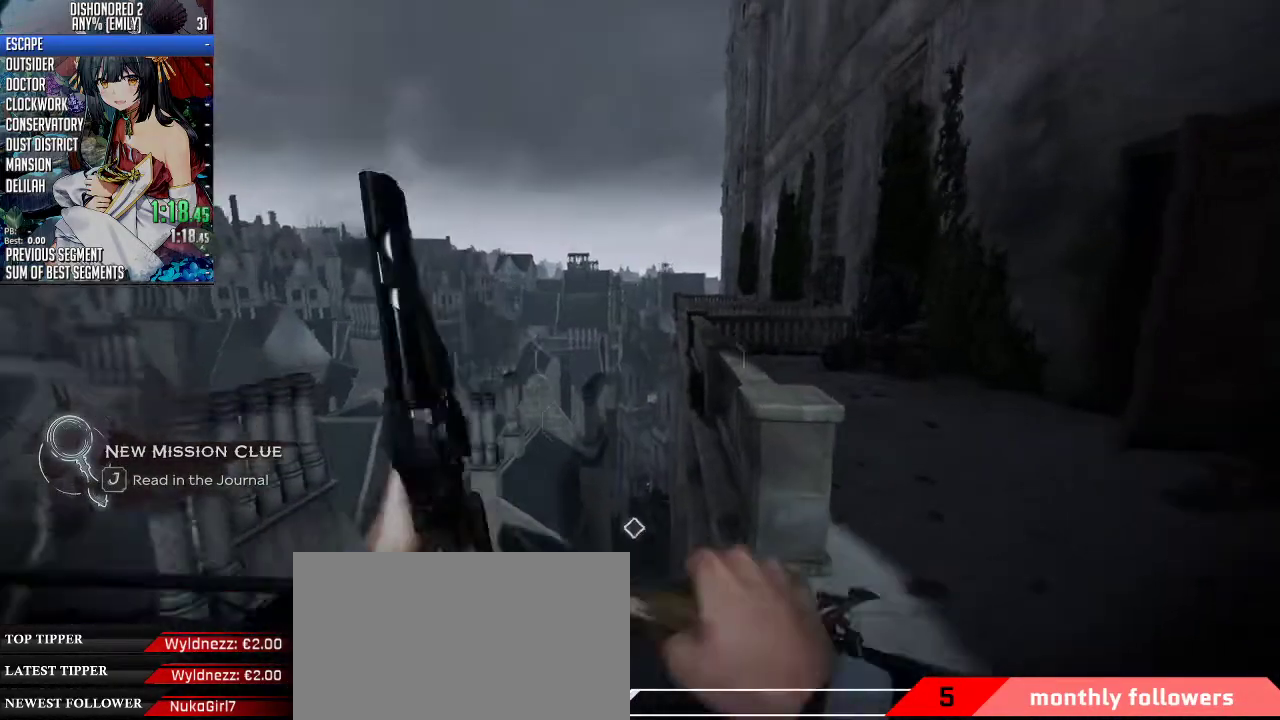
{"keys": ["a", "f", "shift", "w"], "mouse": [], "events": [[435, "a", "down"]]}
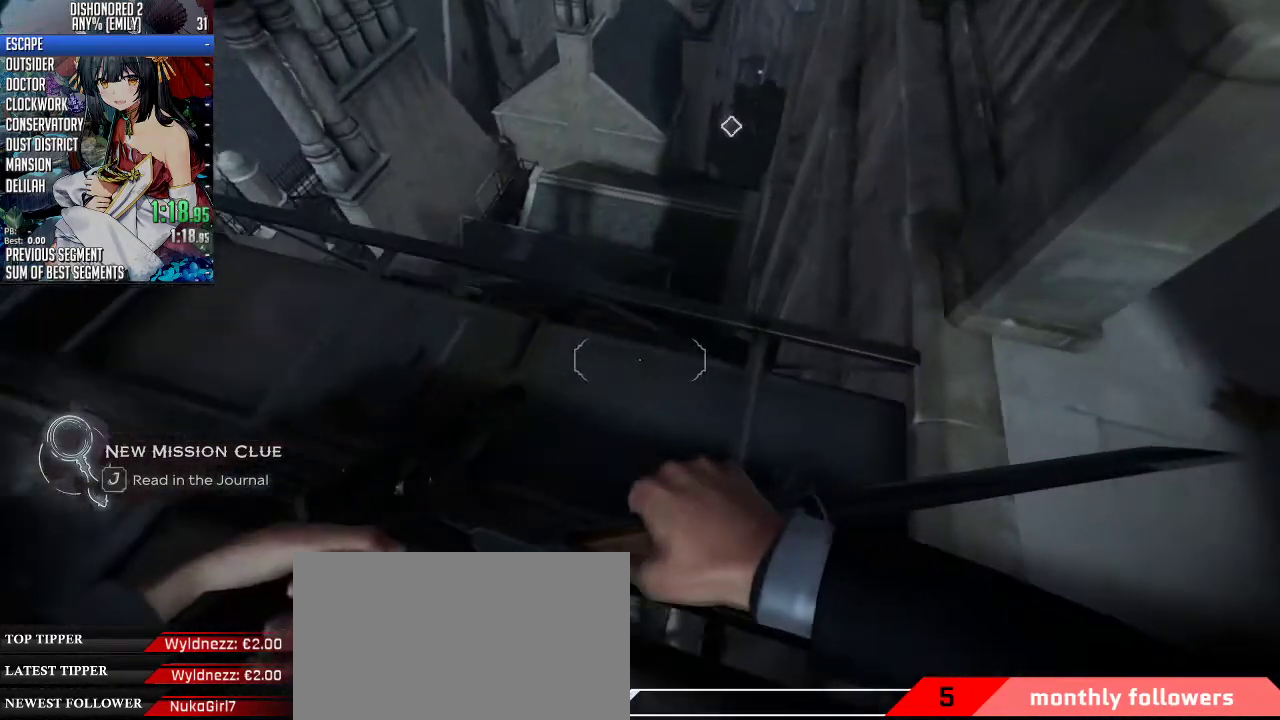
{"keys": ["f"], "mouse": [], "events": [[234, "a", "up"], [334, "w", "up"], [401, "shift", "up"]]}
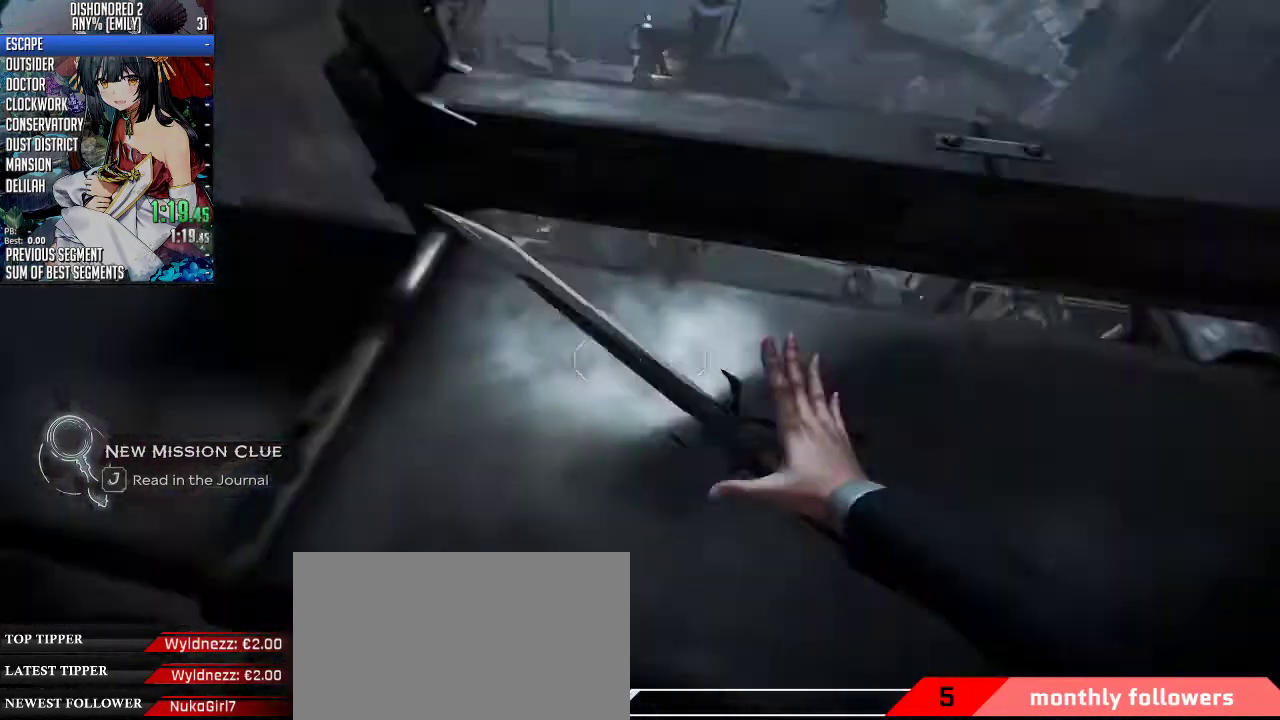
{"keys": ["d", "w"], "mouse": [], "events": [[34, "f", "up"], [67, "s", "down"], [234, "d", "down"], [268, "s", "up"], [402, "w", "down"]]}
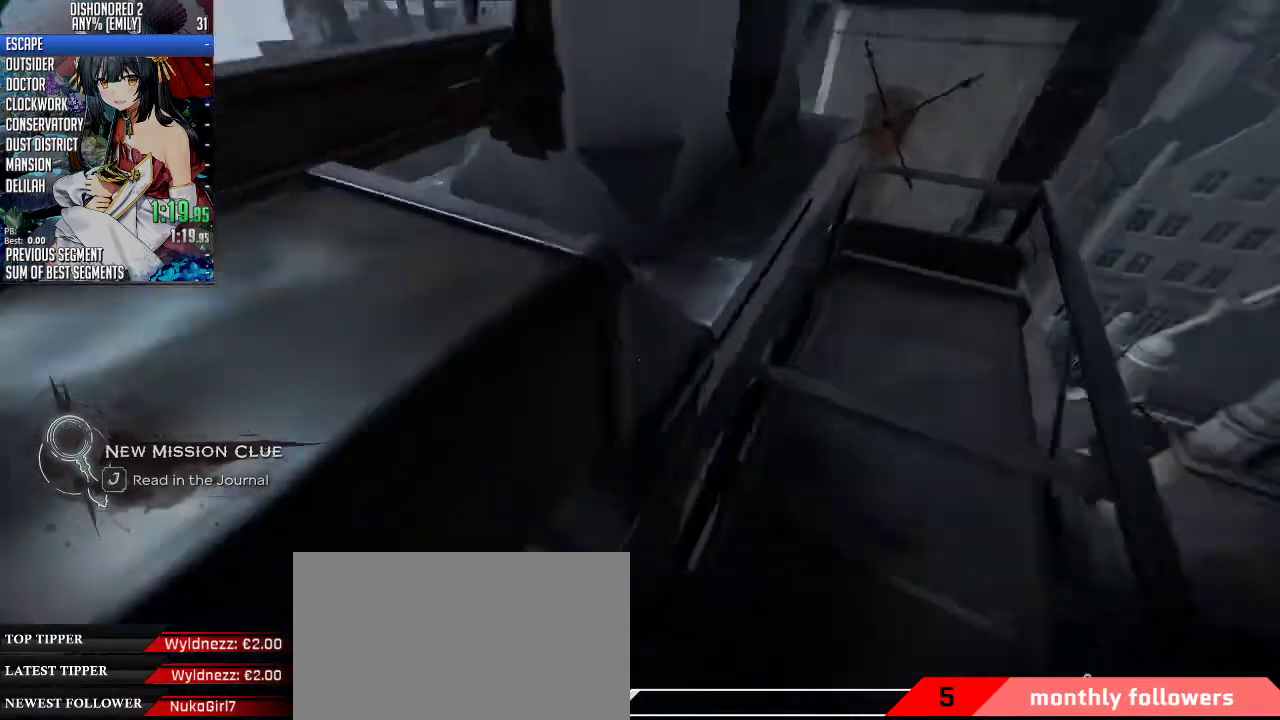
{"keys": ["w"], "mouse": [], "events": [[234, "w", "up"], [334, "d", "up"], [501, "w", "down"]]}
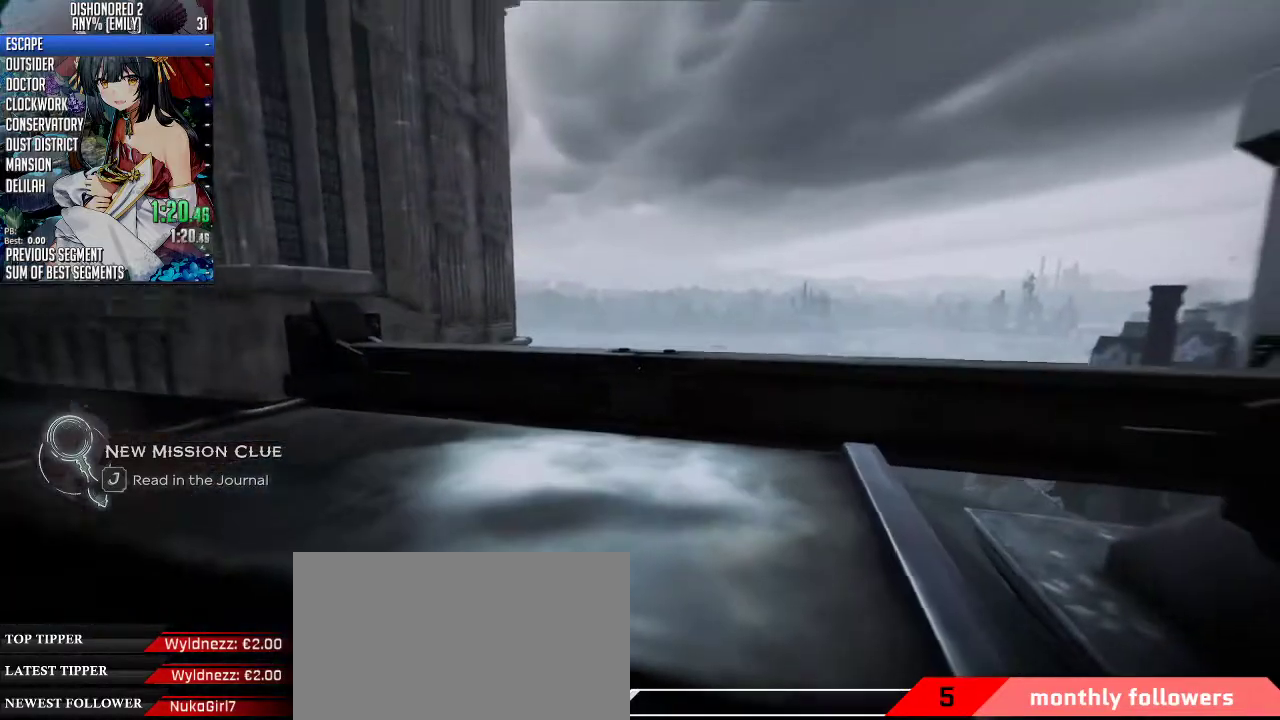
{"keys": ["z"], "mouse": [], "events": [[301, "w", "up"], [435, "z", "down"]]}
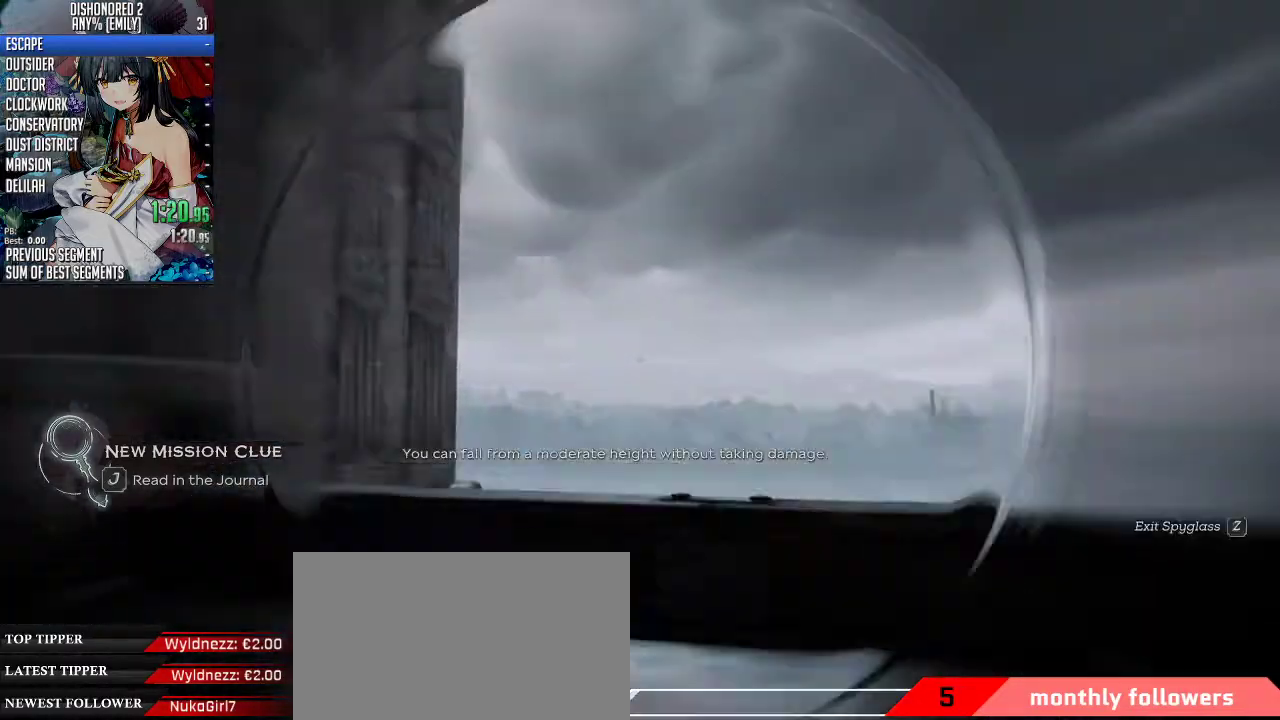
{"keys": [], "mouse": [], "events": [[100, "z", "up"]]}
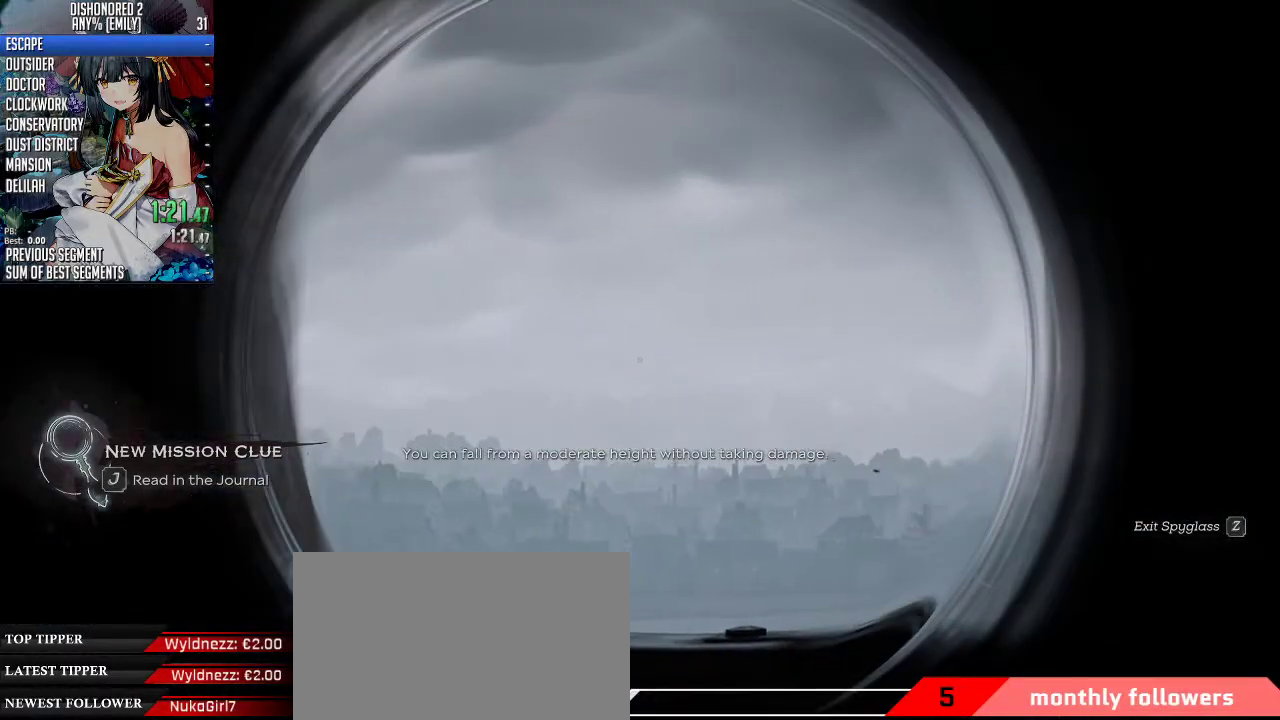
{"keys": ["space", "w"], "mouse": ["wheel_down"], "events": [[234, "w", "down"], [301, "mouse_wheel_down", "down"], [301, "space", "down"], [334, "1", "down"], [468, "1", "up"]]}
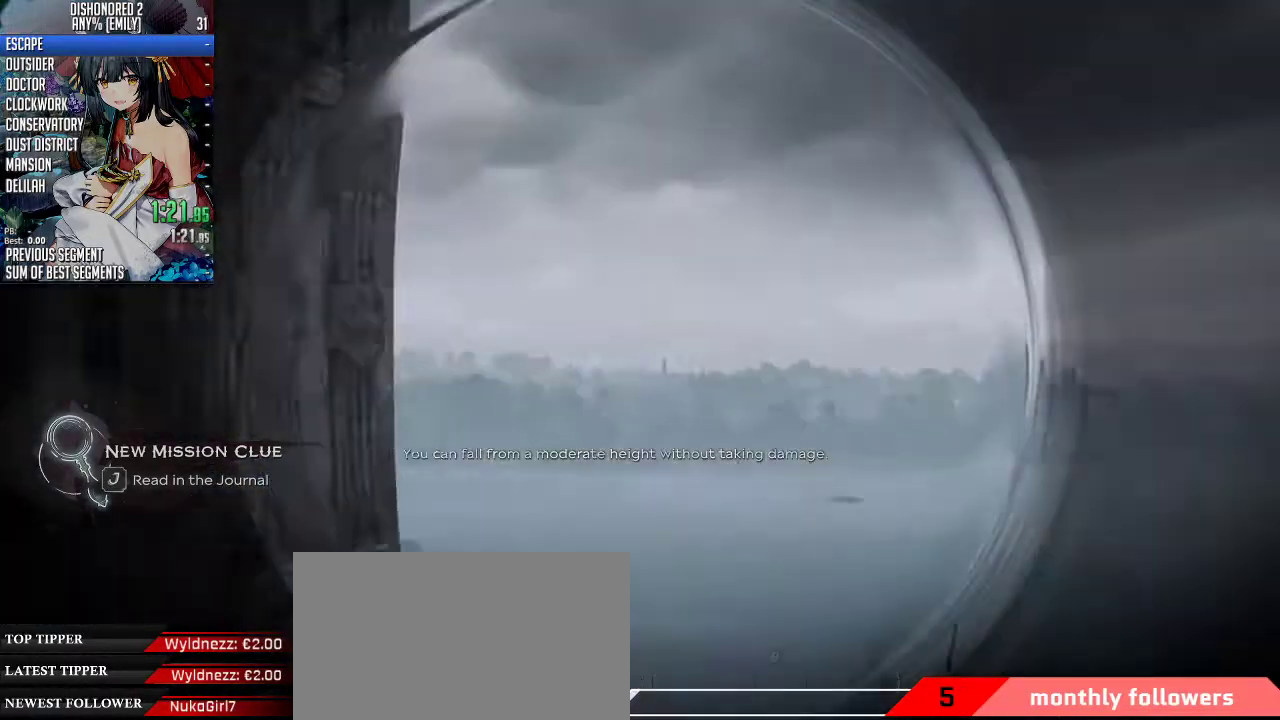
{"keys": ["shift", "space", "w"], "mouse": ["wheel_down"], "events": [[66, "shift", "down"]]}
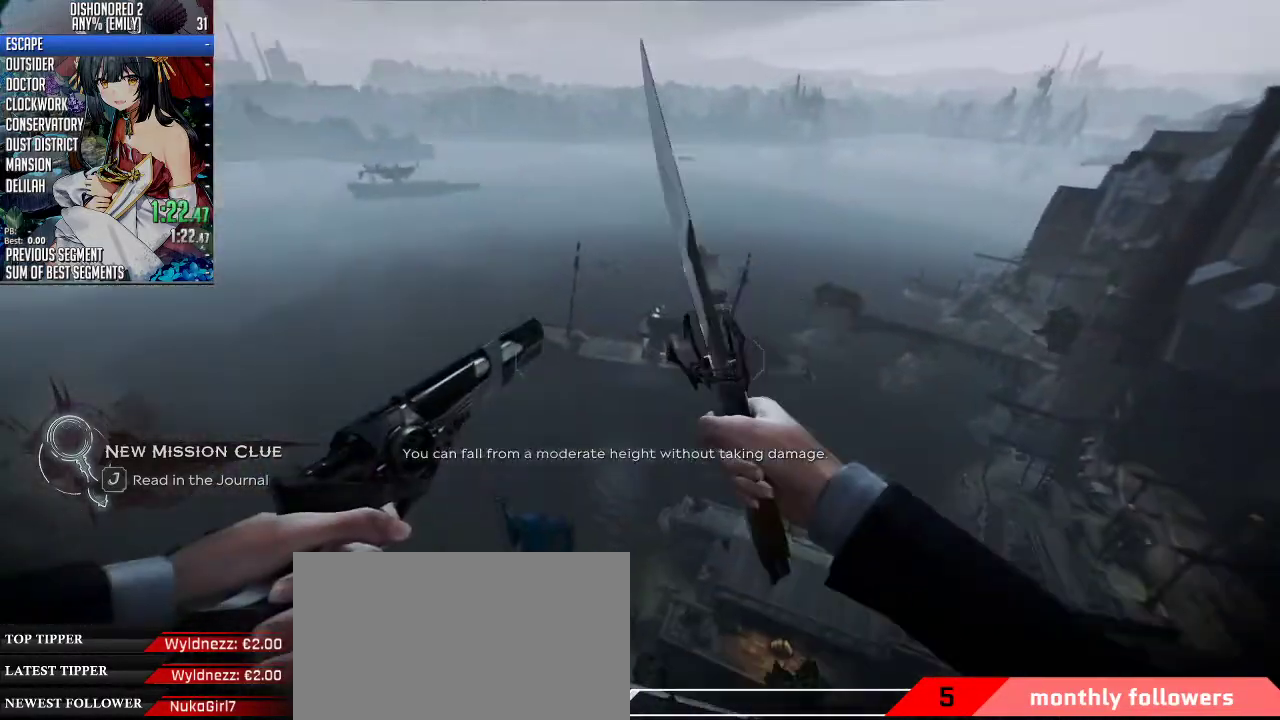
{"keys": ["f", "shift", "space", "w"], "mouse": ["wheel_down"], "events": [[234, "f", "down"]]}
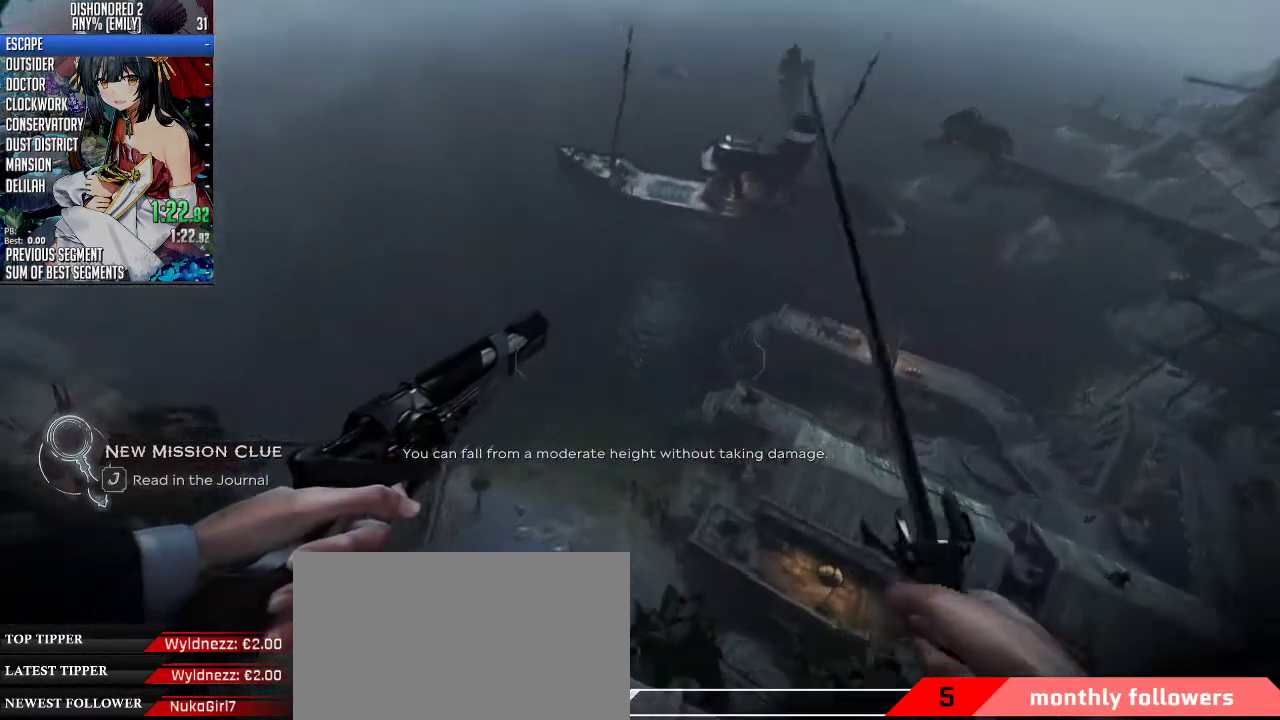
{"keys": ["a", "f", "shift", "space", "w"], "mouse": ["wheel_down"], "events": [[167, "a", "down"]]}
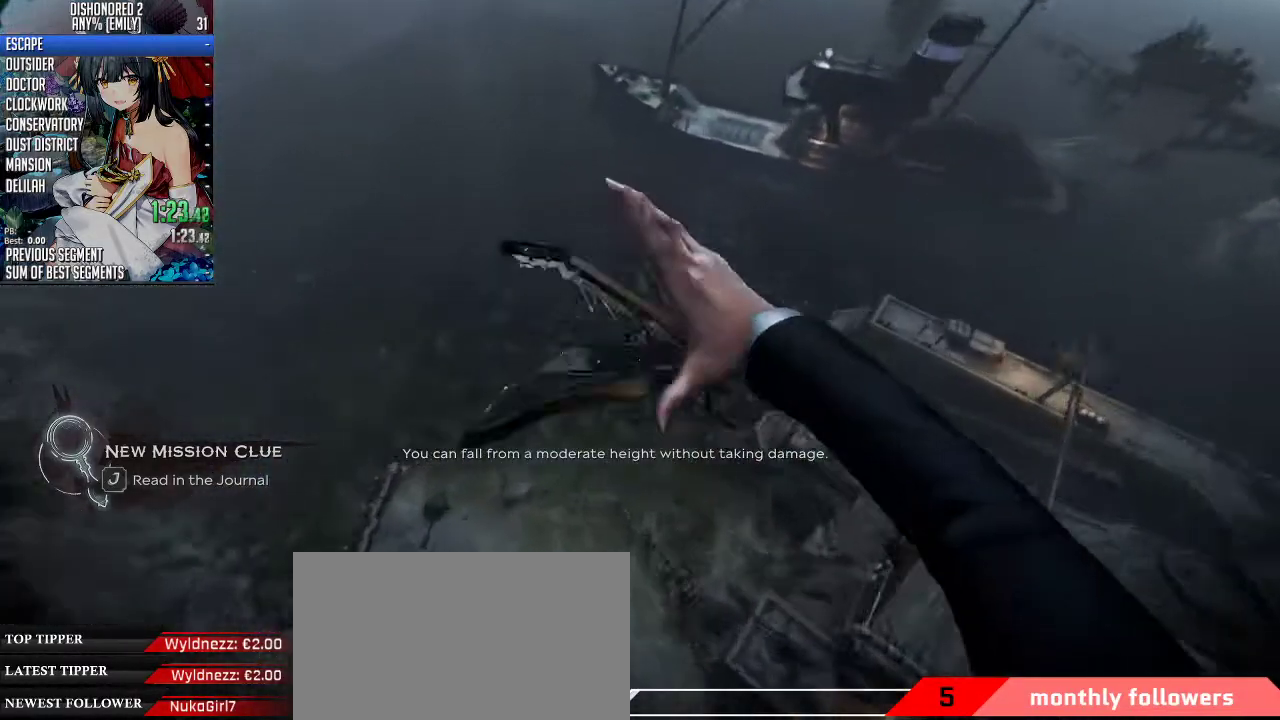
{"keys": ["a", "shift"], "mouse": [], "events": [[67, "f", "up"], [301, "mouse_wheel_down", "up"], [301, "space", "up"], [301, "w", "up"]]}
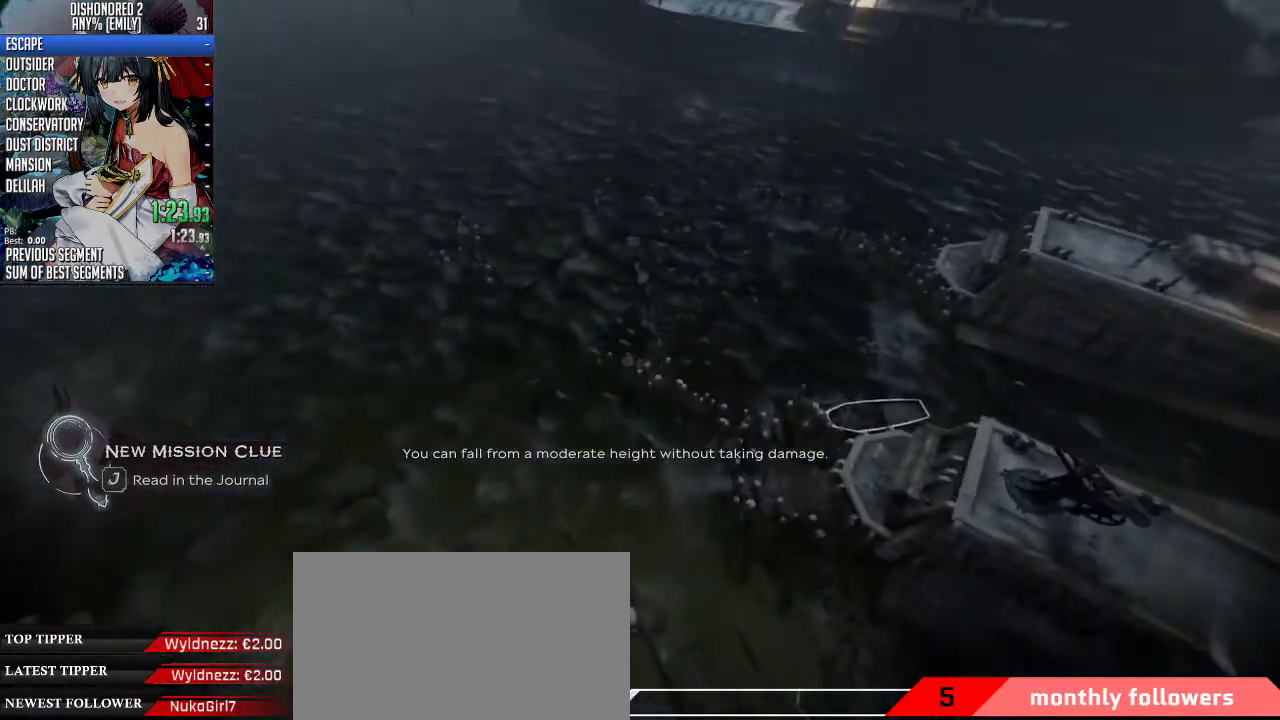
{"keys": ["d", "shift", "w"], "mouse": [], "events": [[67, "a", "up"], [100, "d", "down"], [100, "f", "down"], [100, "shift", "up"], [167, "f", "up"], [200, "w", "down"], [368, "shift", "down"]]}
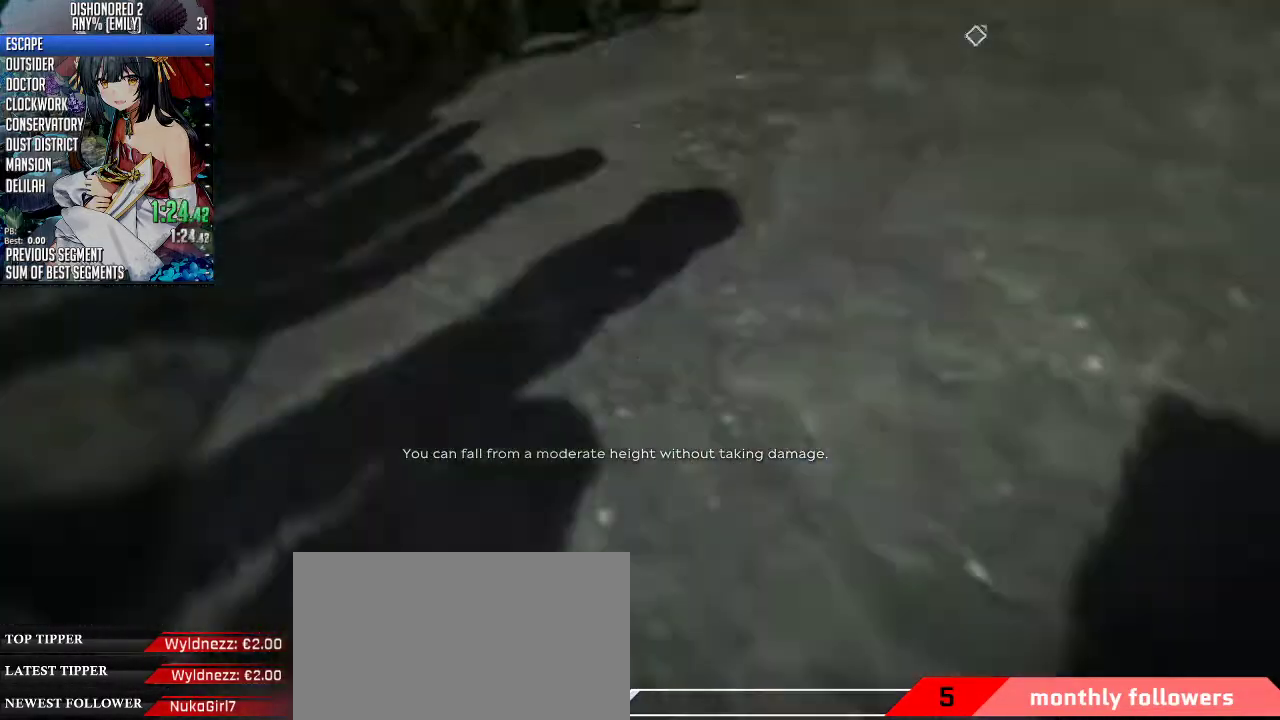
{"keys": ["shift", "space", "w"], "mouse": ["wheel_down"], "events": [[368, "mouse_wheel_down", "down"], [368, "space", "down"], [435, "d", "up"]]}
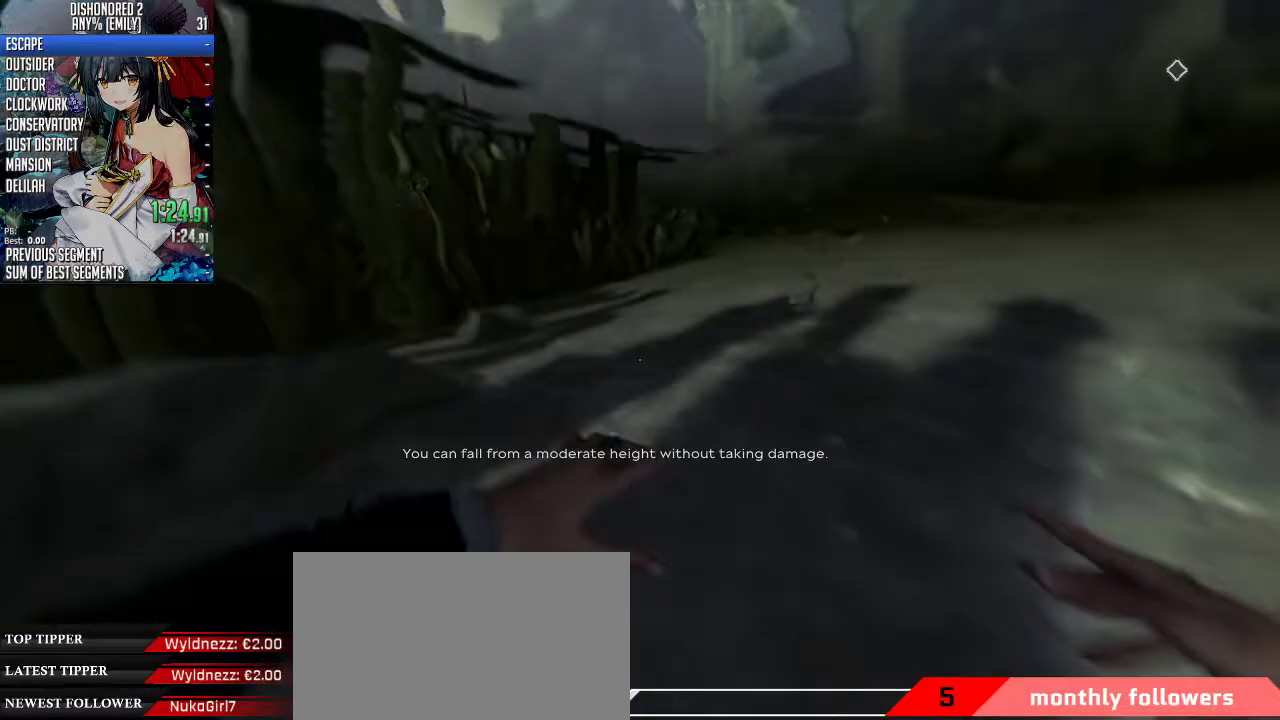
{"keys": ["space", "w"], "mouse": ["wheel_down"], "events": [[200, "space", "up"], [234, "mouse_wheel_down", "up"], [301, "shift", "up"], [334, "d", "down"], [401, "d", "up"], [468, "mouse_wheel_down", "down"], [468, "space", "down"]]}
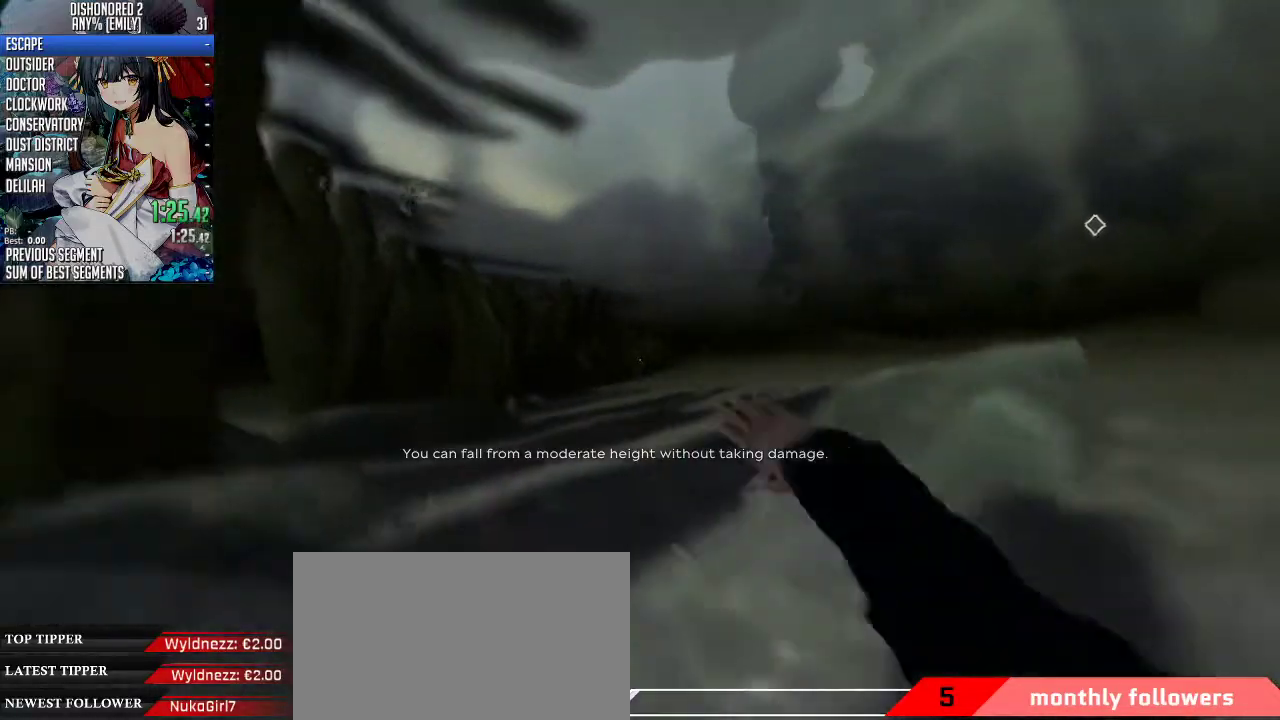
{"keys": ["space", "w"], "mouse": ["wheel_down"], "events": [[268, "d", "down"], [435, "d", "up"]]}
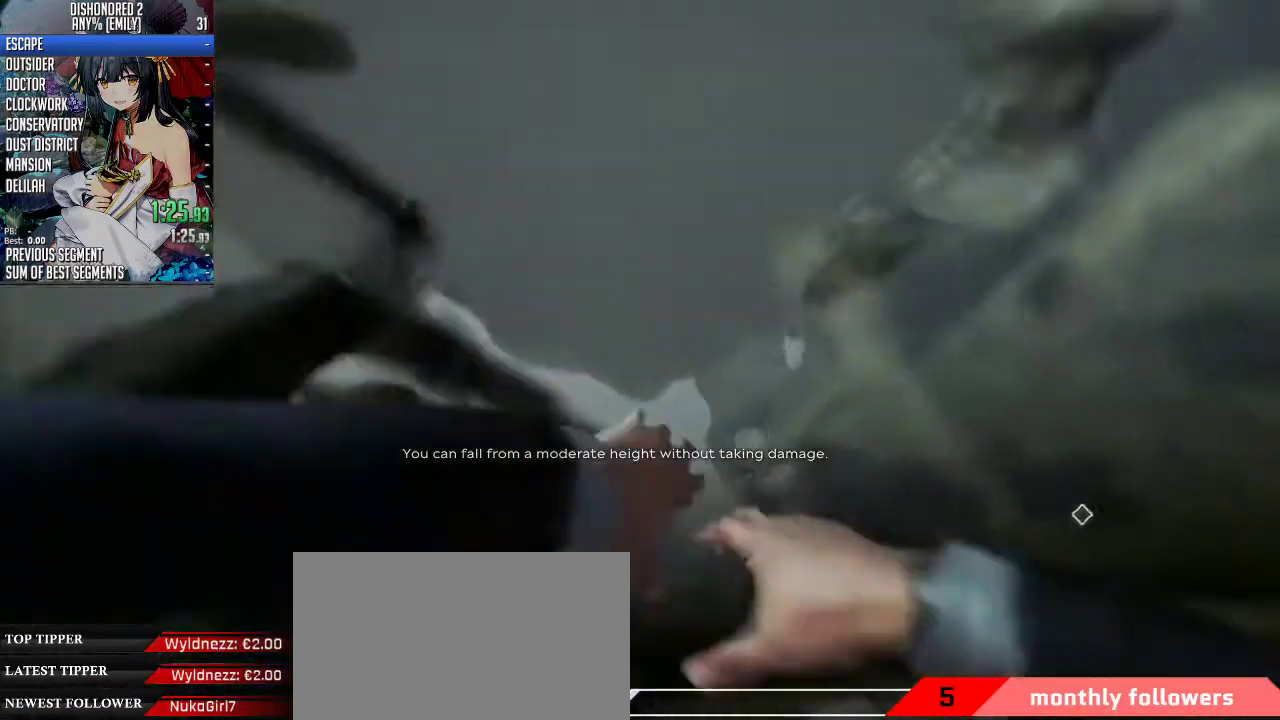
{"keys": ["space", "w"], "mouse": ["wheel_down"], "events": []}